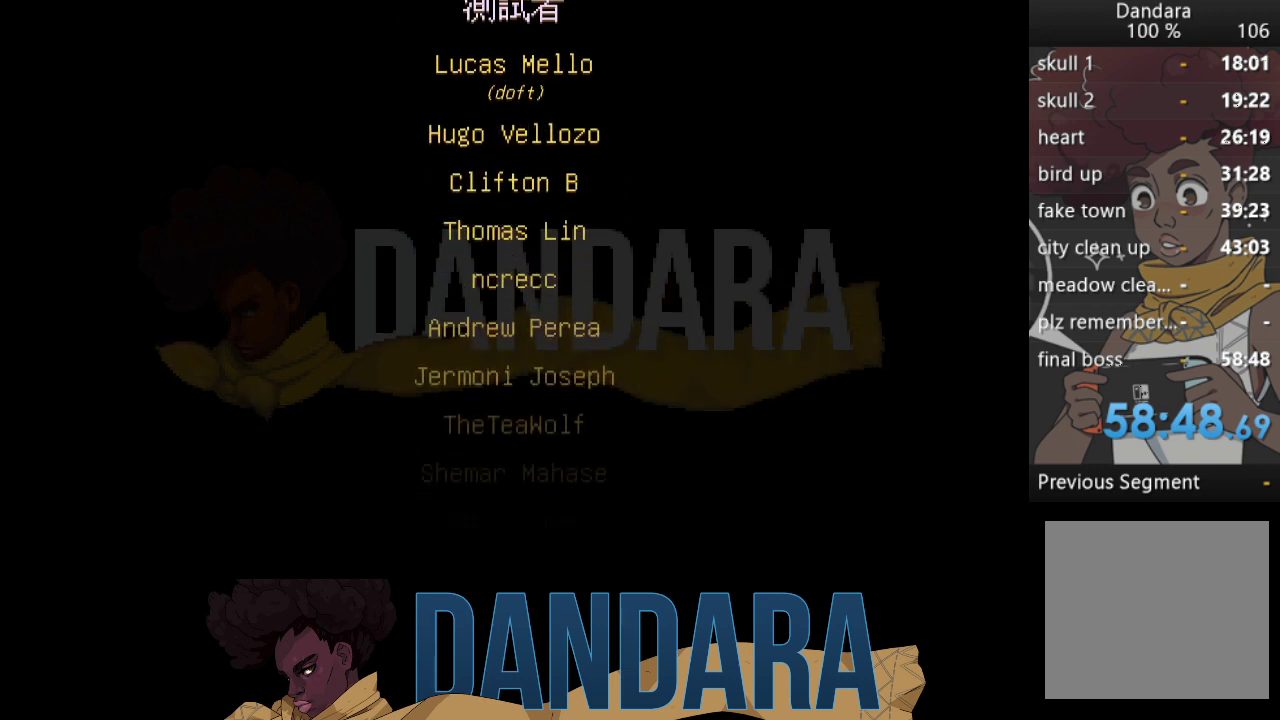
Gameplay with a controller (Xbox layout); each line is a JSON object with the inputs held at the frame after it. "events" lists button and stick changes between this image and that frame as [ms after this image, input, new state], when the widget could be followed in between. Not read: L3 R3 right_stick.
{"buttons": ["A"], "left_stick": "center", "events": []}
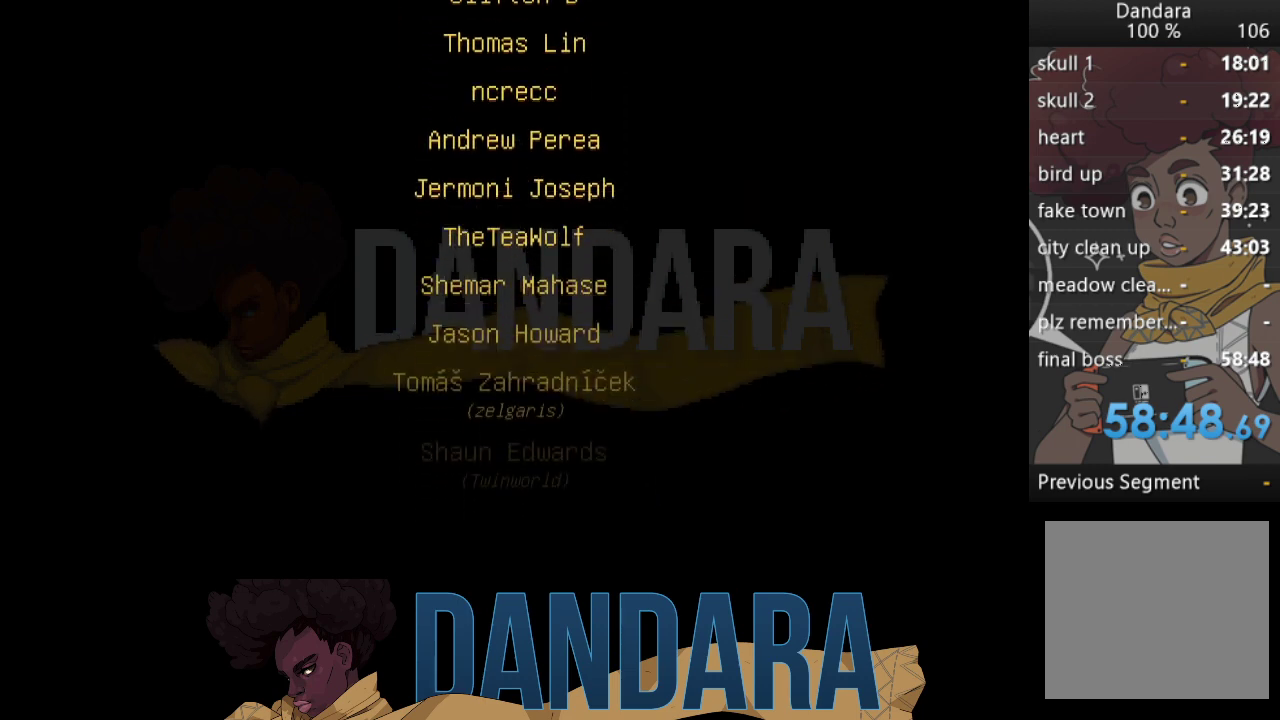
{"buttons": ["A"], "left_stick": "center", "events": []}
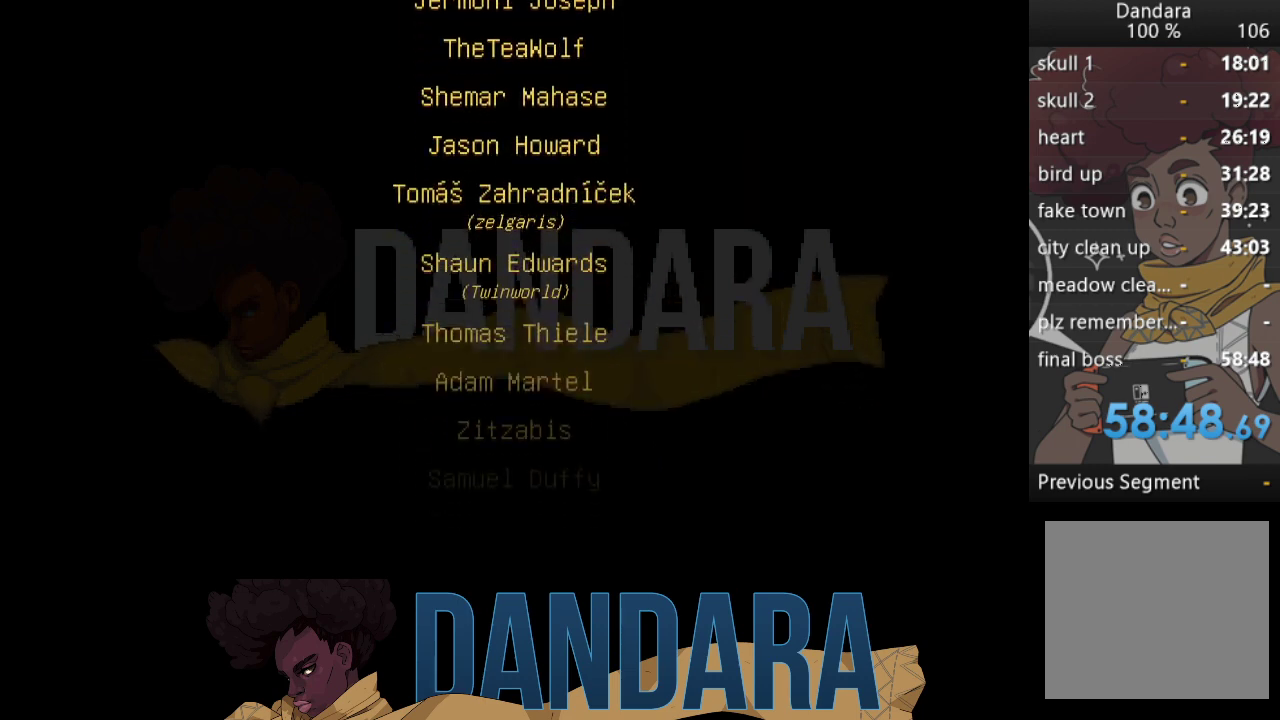
{"buttons": ["A"], "left_stick": "center", "events": []}
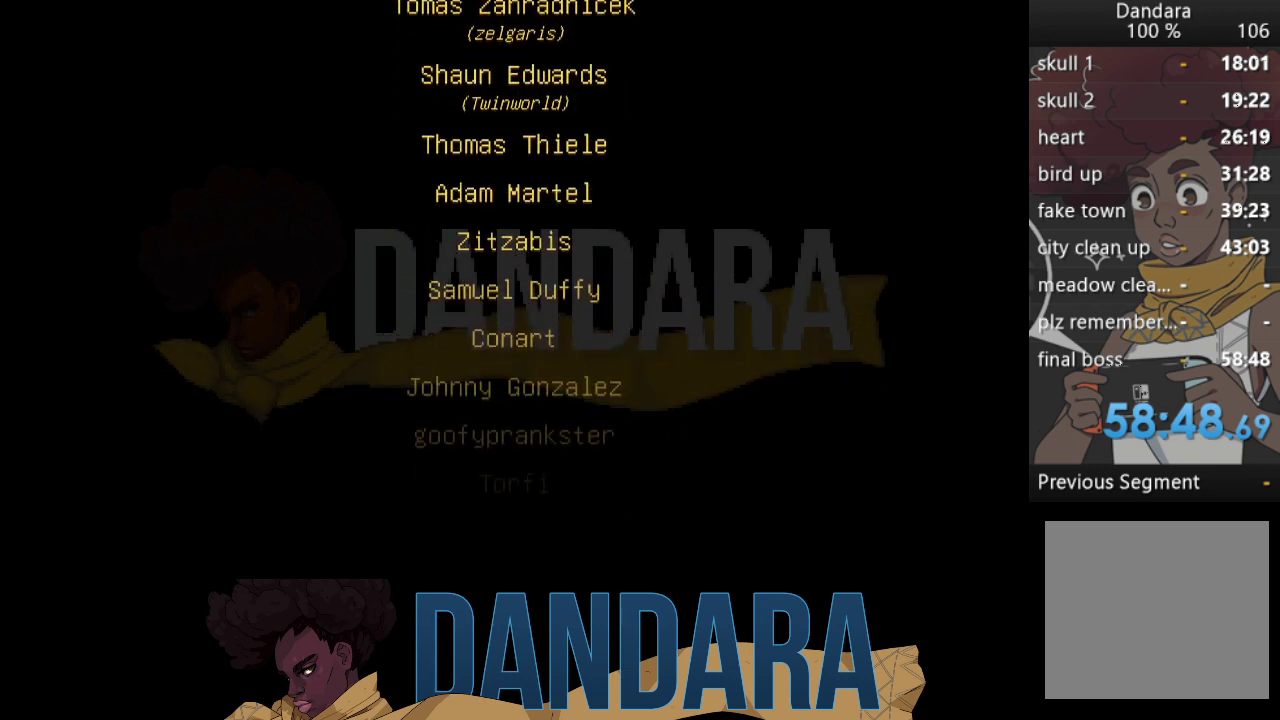
{"buttons": ["A"], "left_stick": "center", "events": []}
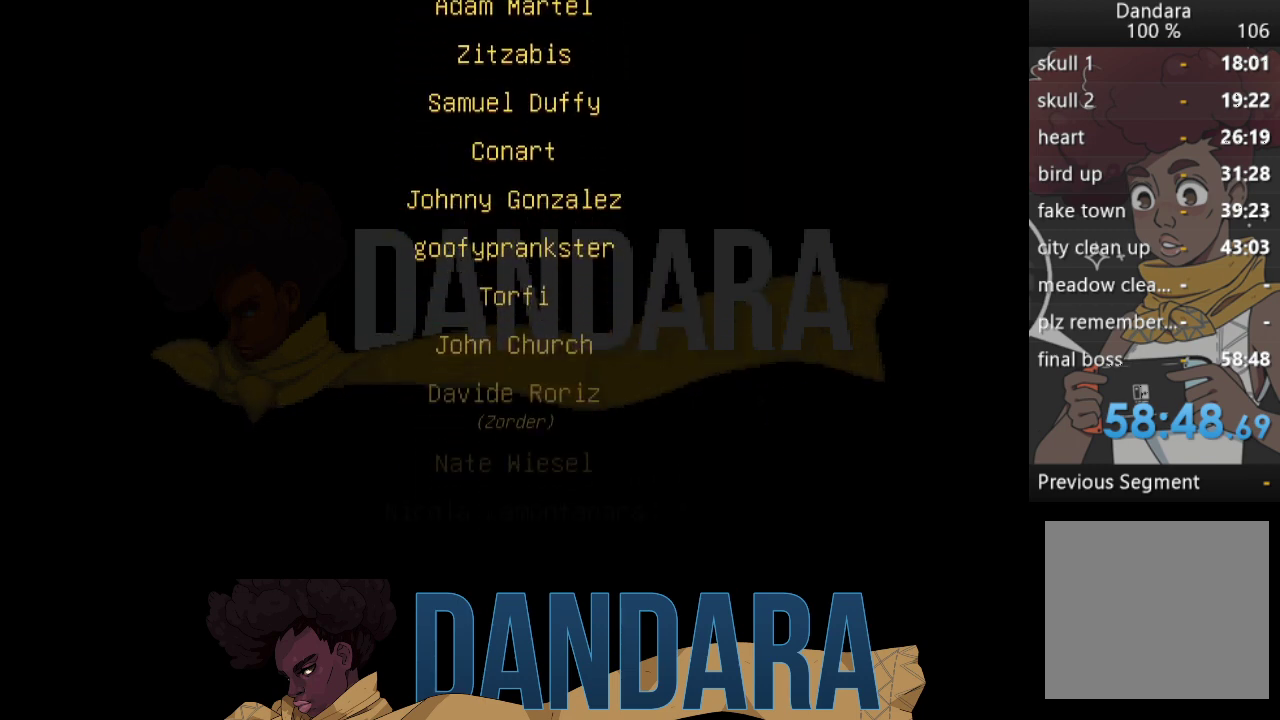
{"buttons": ["A"], "left_stick": "center", "events": []}
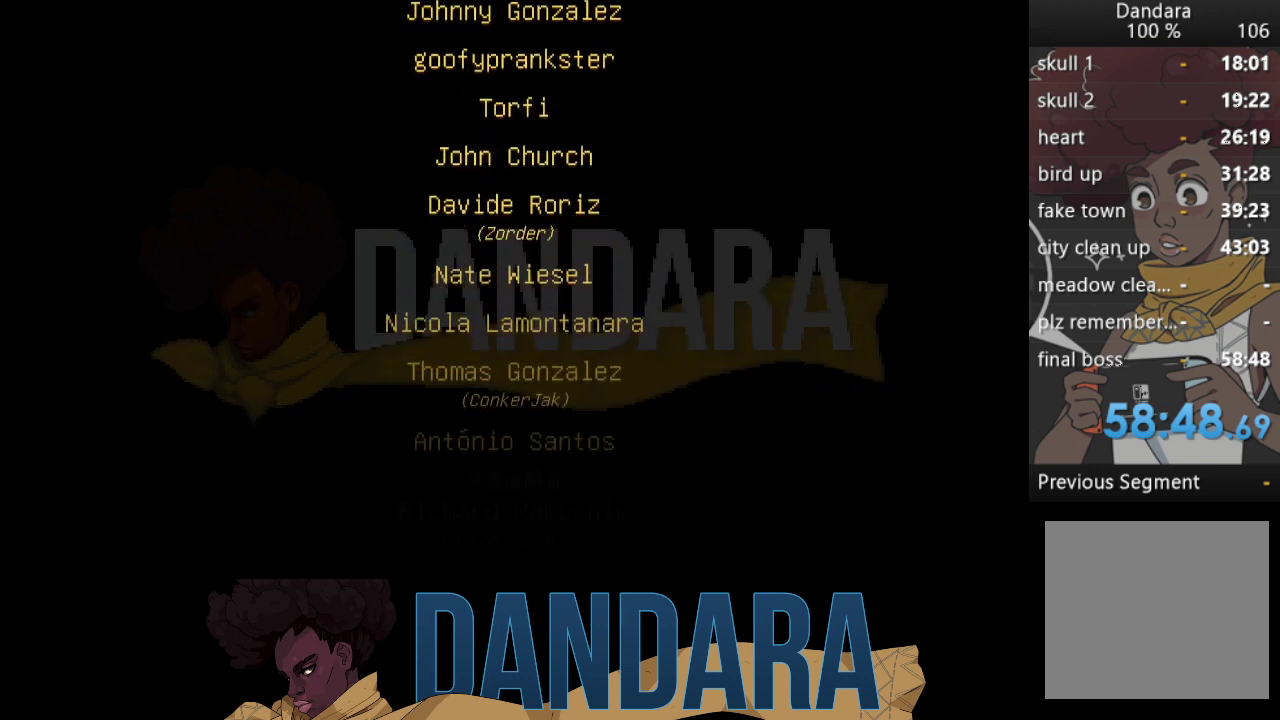
{"buttons": ["A"], "left_stick": "center", "events": []}
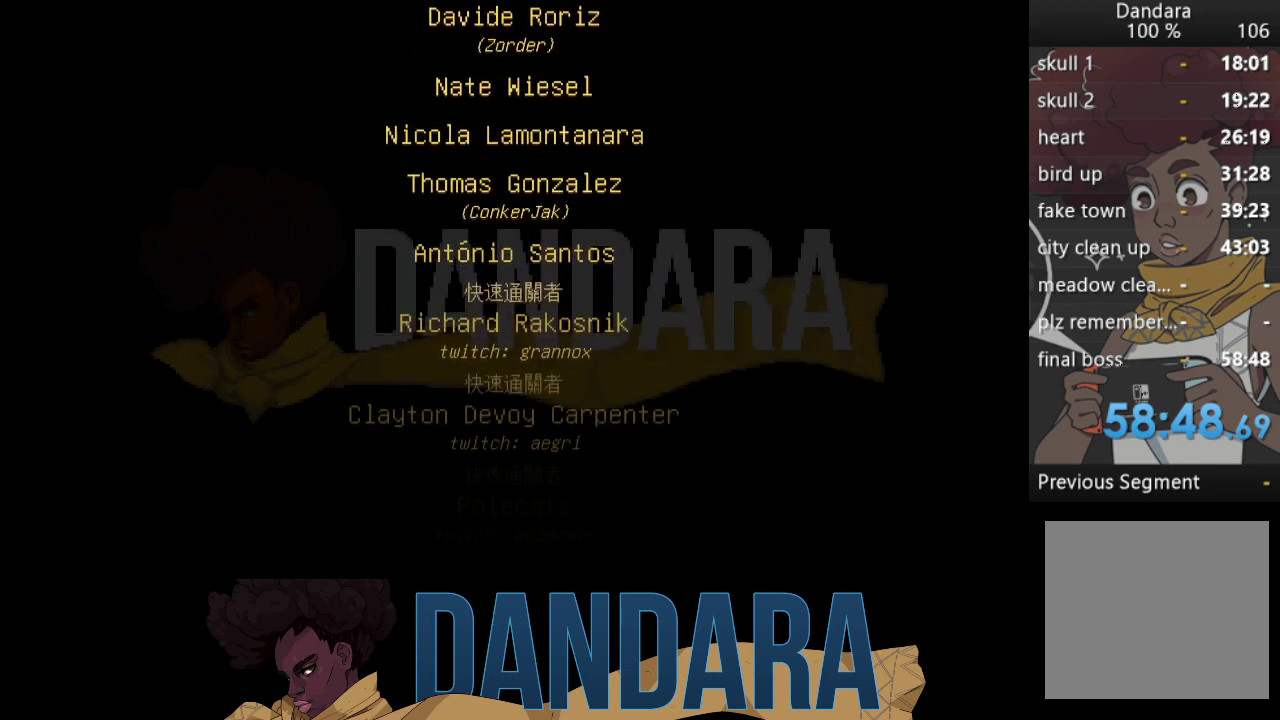
{"buttons": ["A"], "left_stick": "center", "events": []}
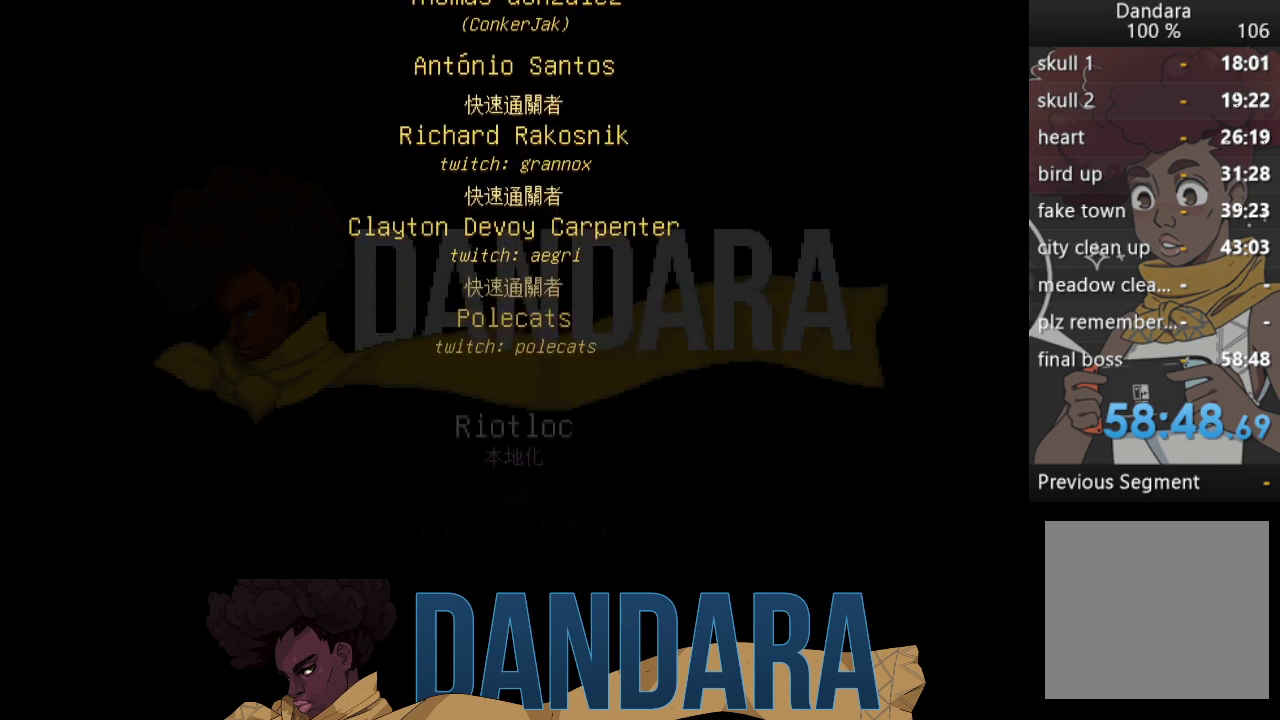
{"buttons": ["A"], "left_stick": "center", "events": []}
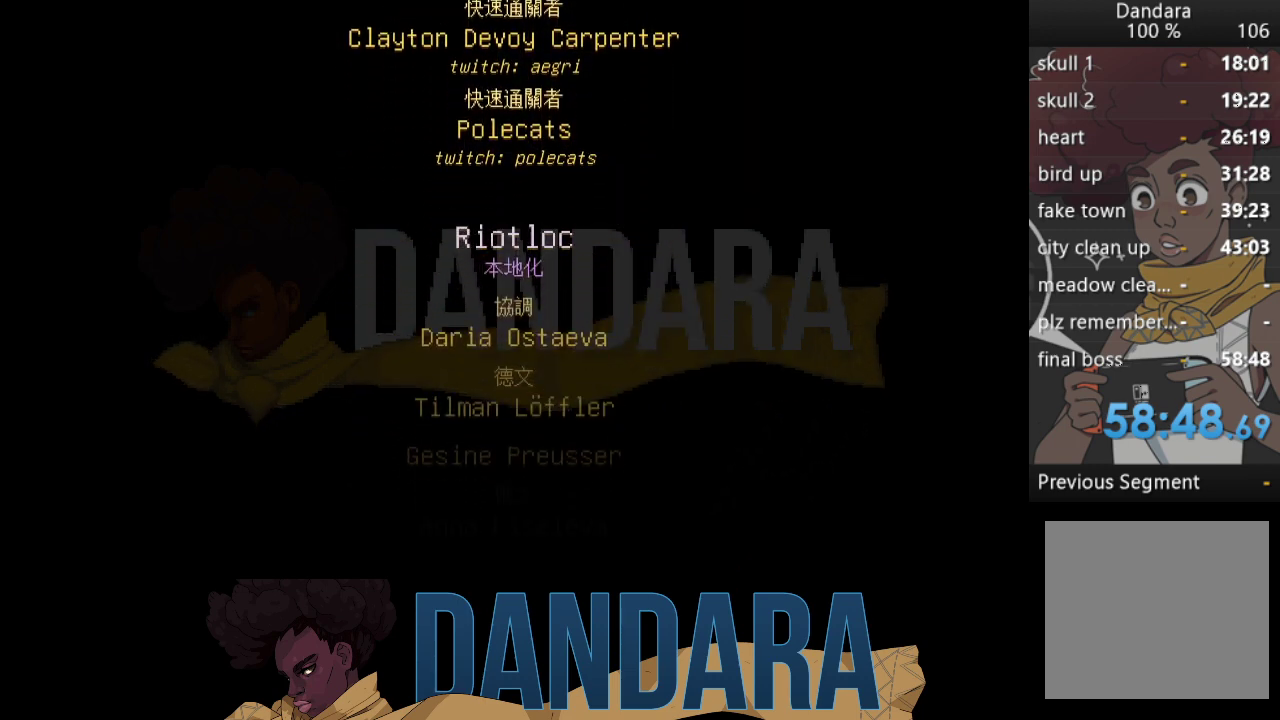
{"buttons": ["A"], "left_stick": "center", "events": []}
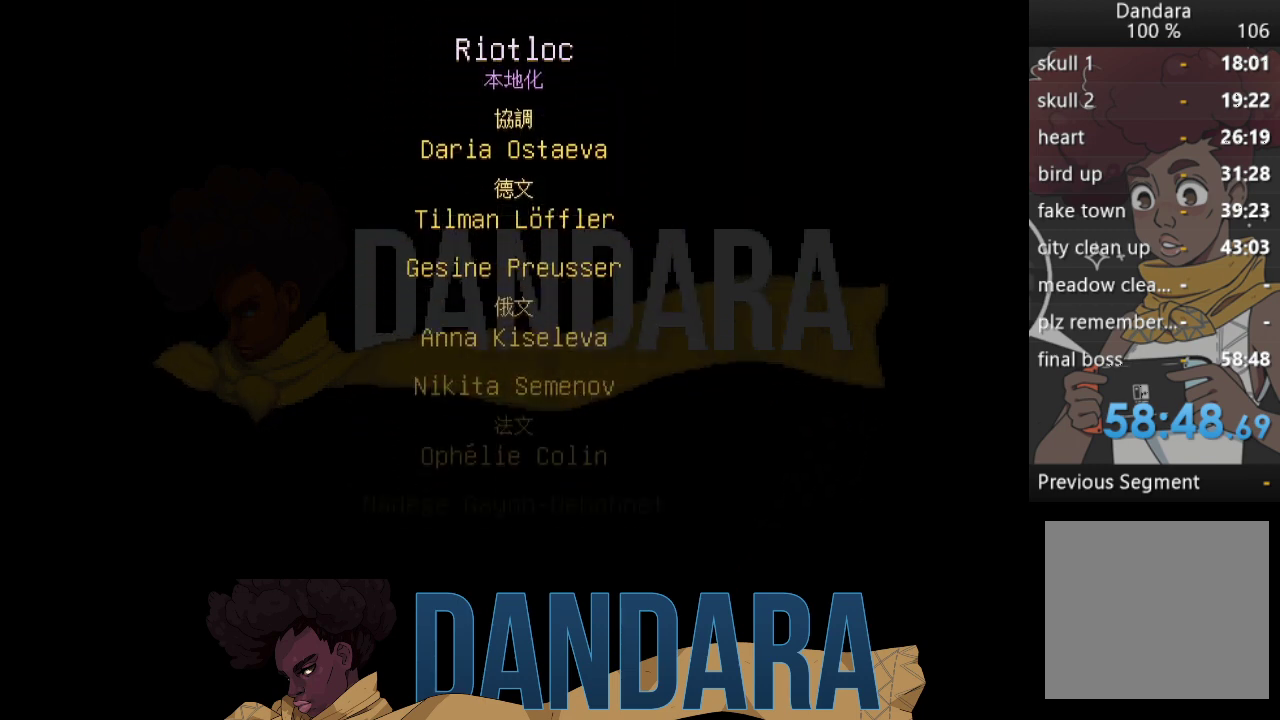
{"buttons": ["A"], "left_stick": "center", "events": []}
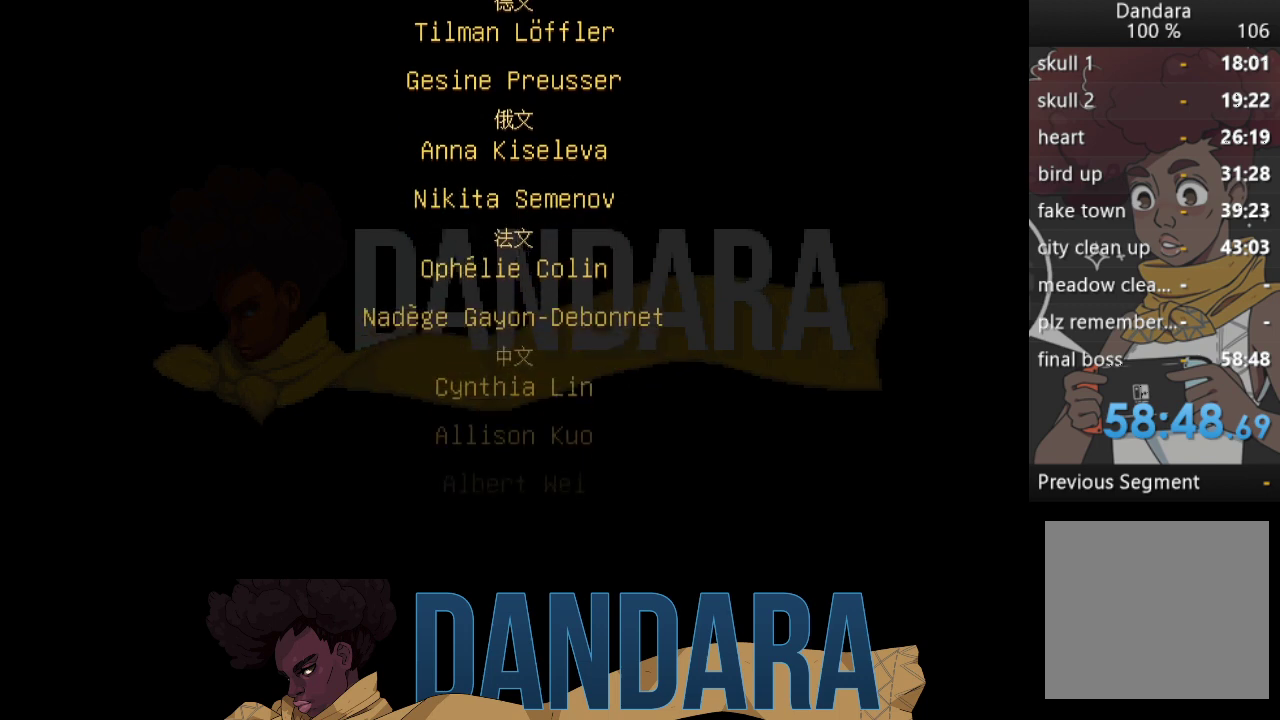
{"buttons": ["A"], "left_stick": "center", "events": []}
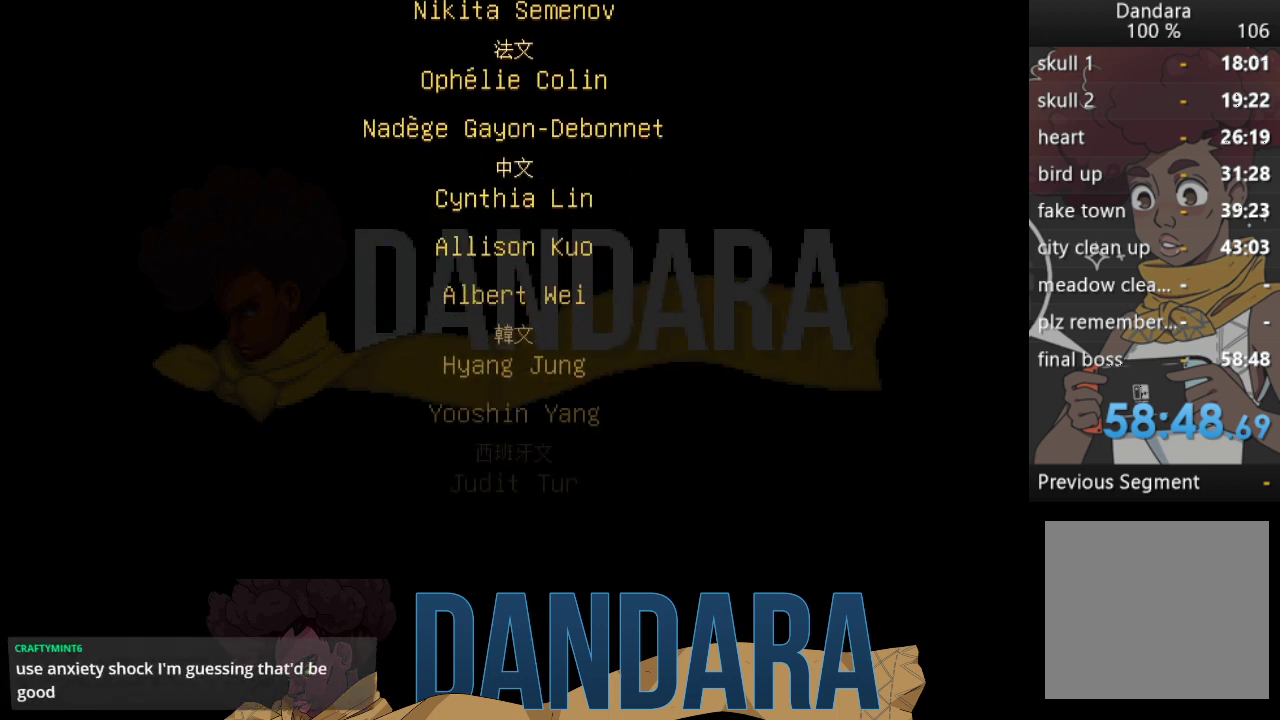
{"buttons": ["A"], "left_stick": "center", "events": []}
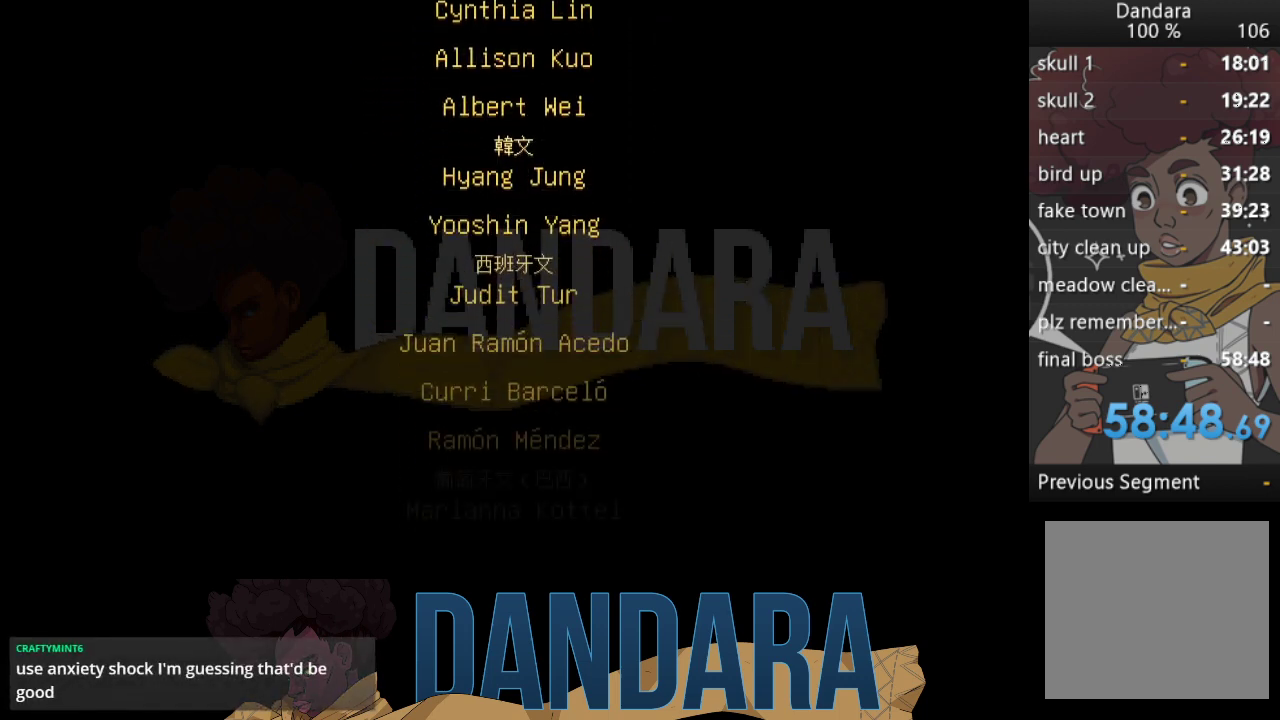
{"buttons": ["A"], "left_stick": "center", "events": []}
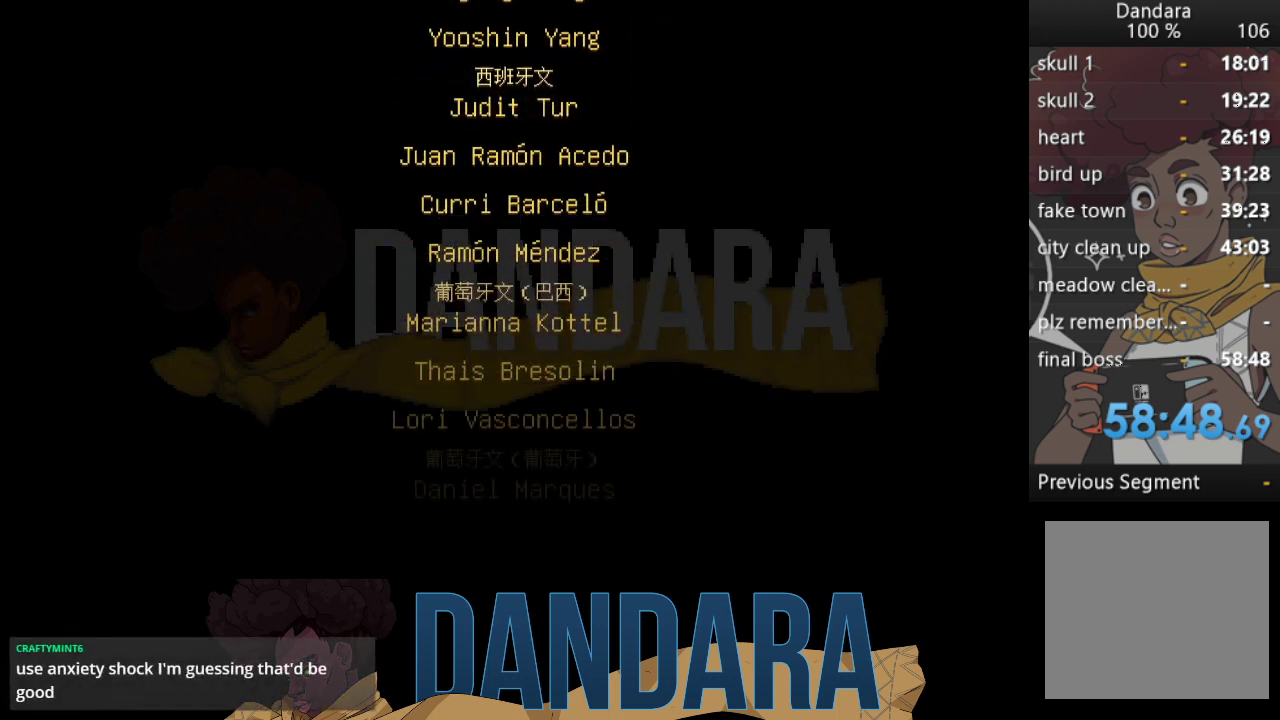
{"buttons": ["A"], "left_stick": "center", "events": []}
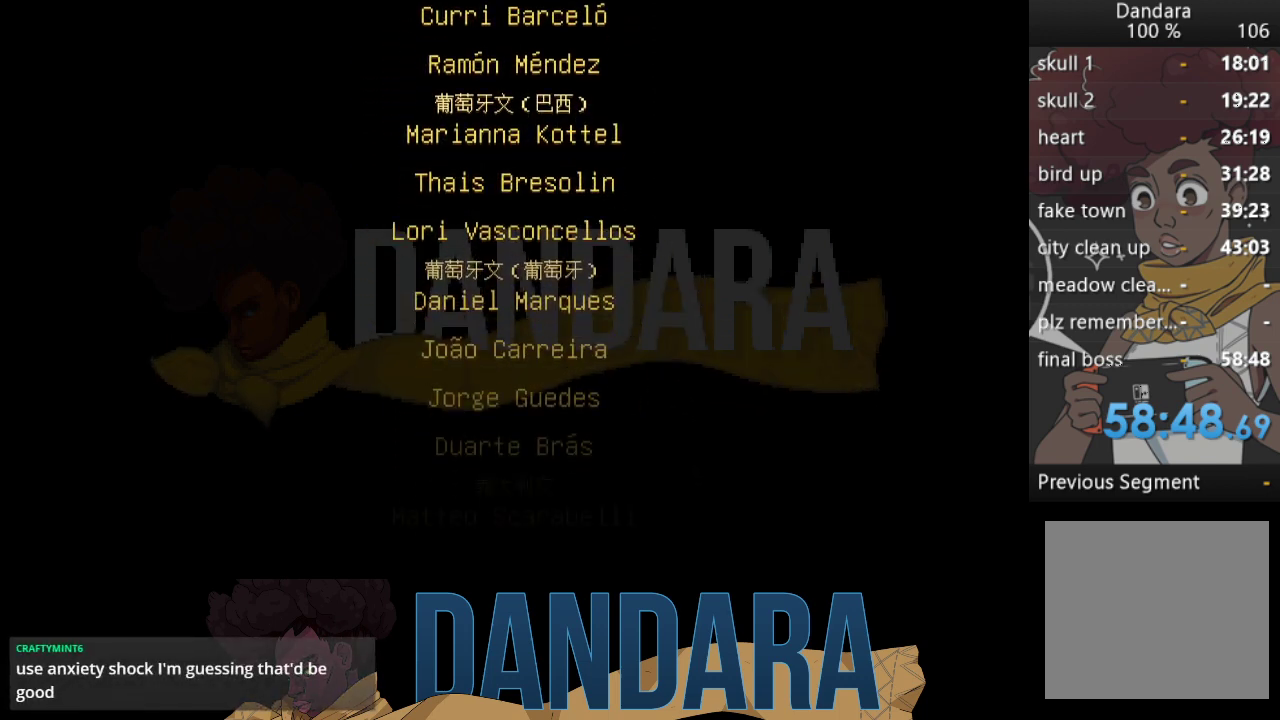
{"buttons": ["A"], "left_stick": "center", "events": []}
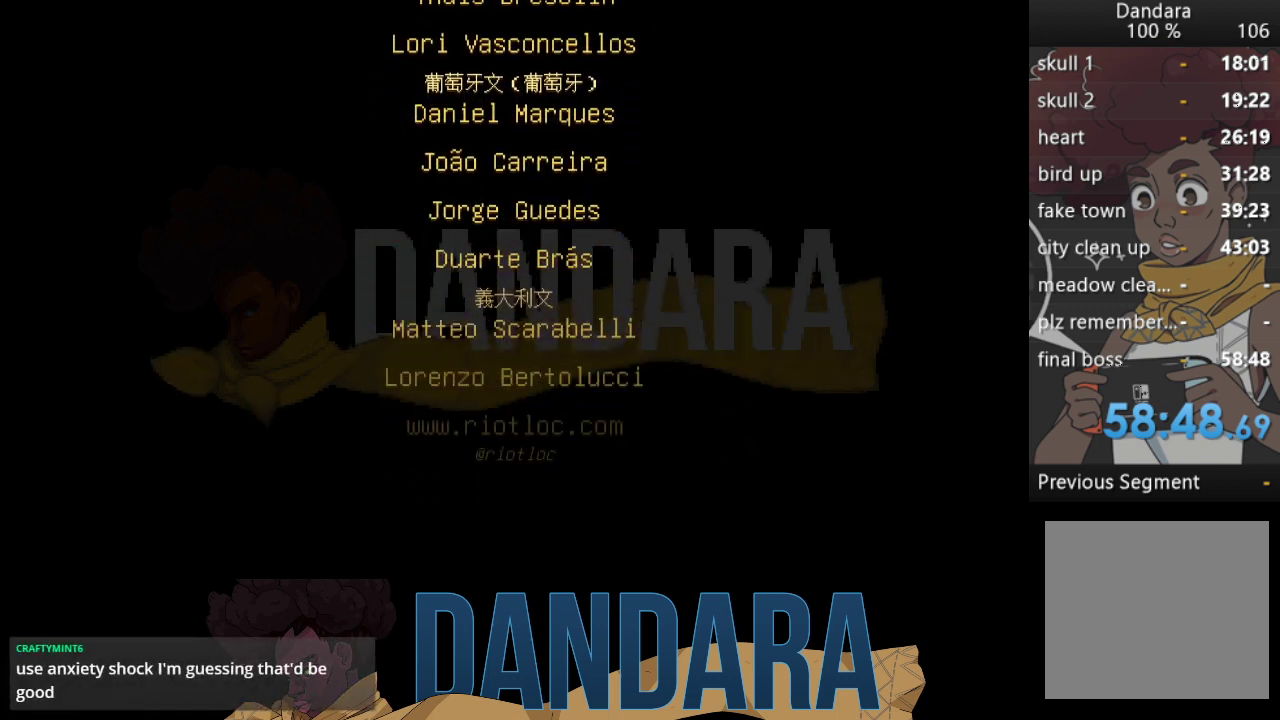
{"buttons": ["A"], "left_stick": "center", "events": []}
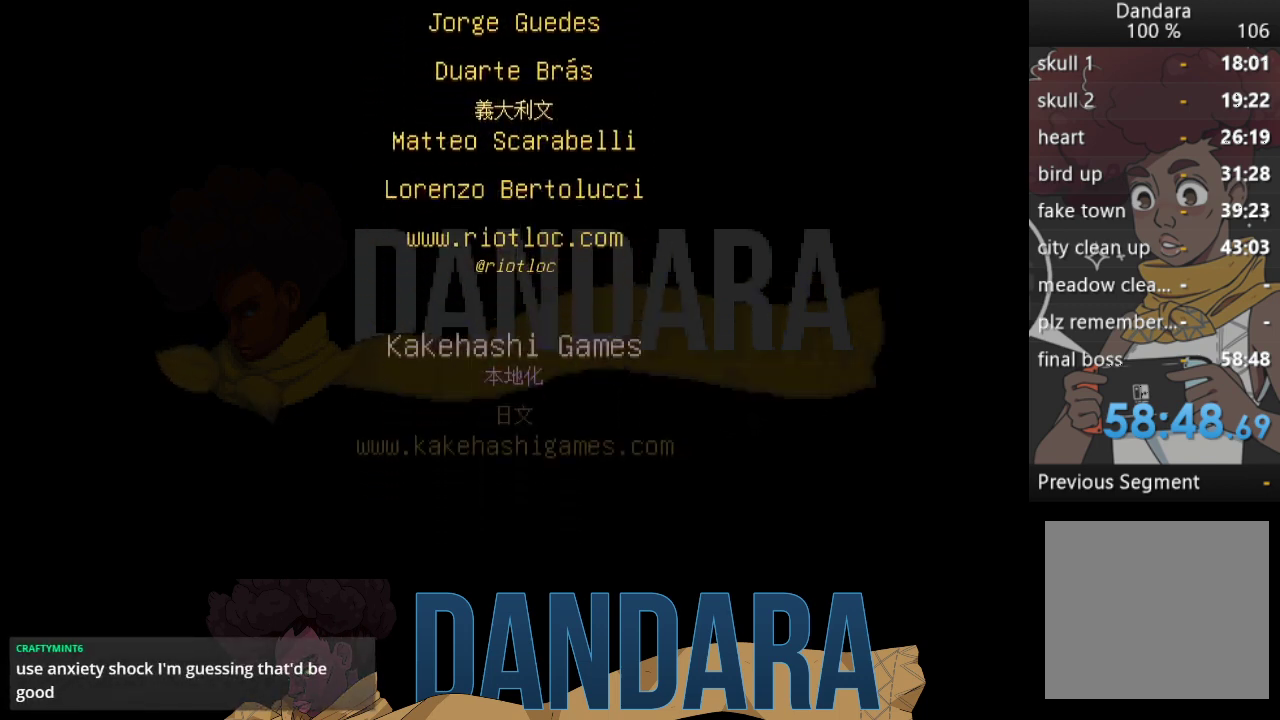
{"buttons": ["A"], "left_stick": "center", "events": []}
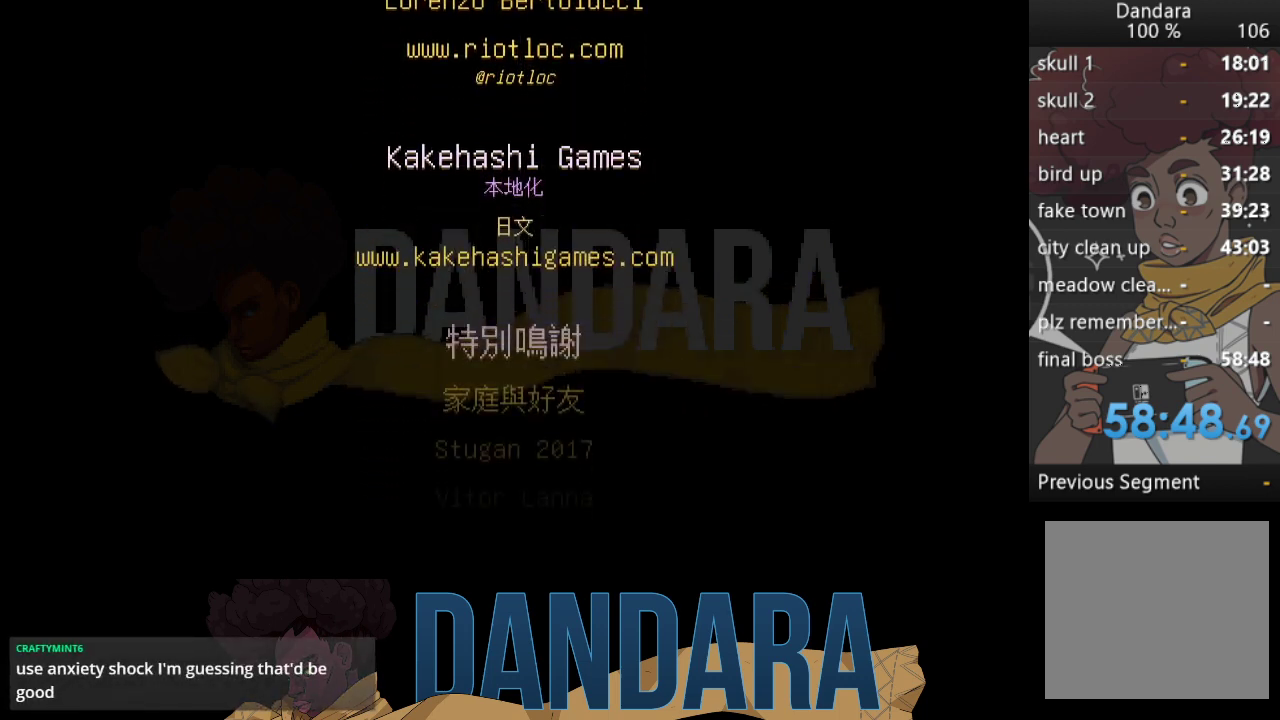
{"buttons": ["A"], "left_stick": "center", "events": []}
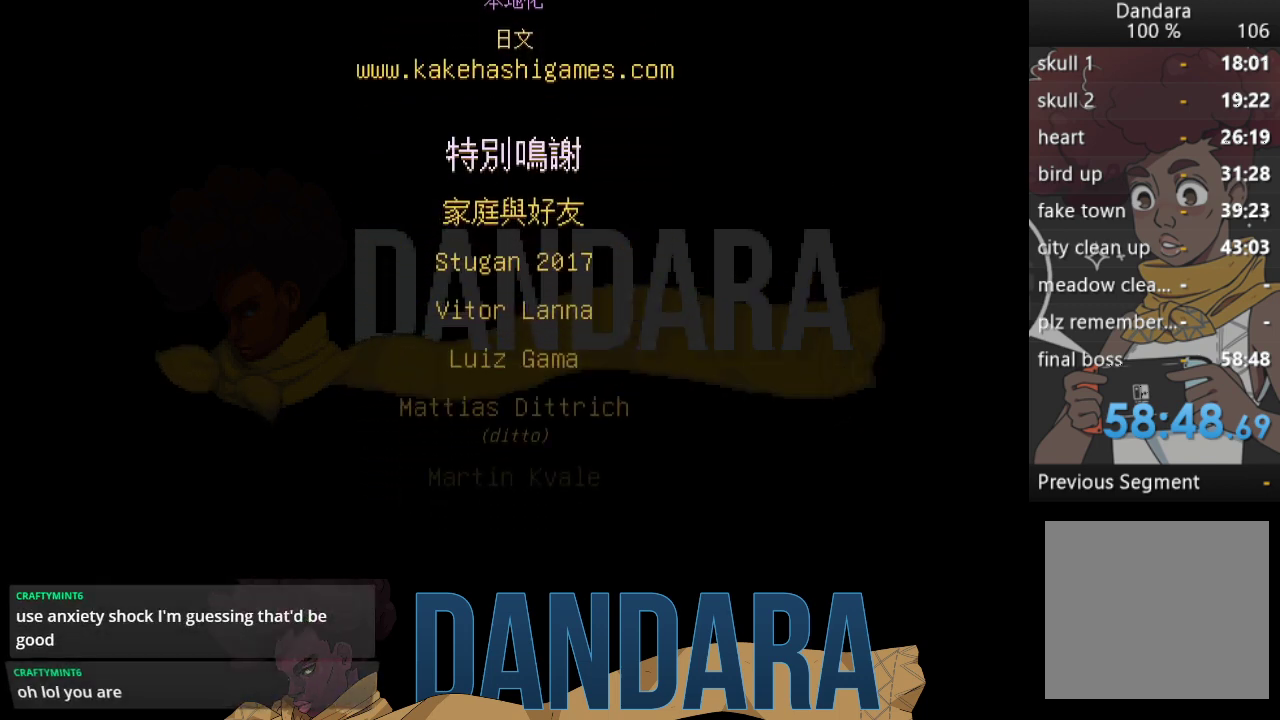
{"buttons": ["A"], "left_stick": "center", "events": []}
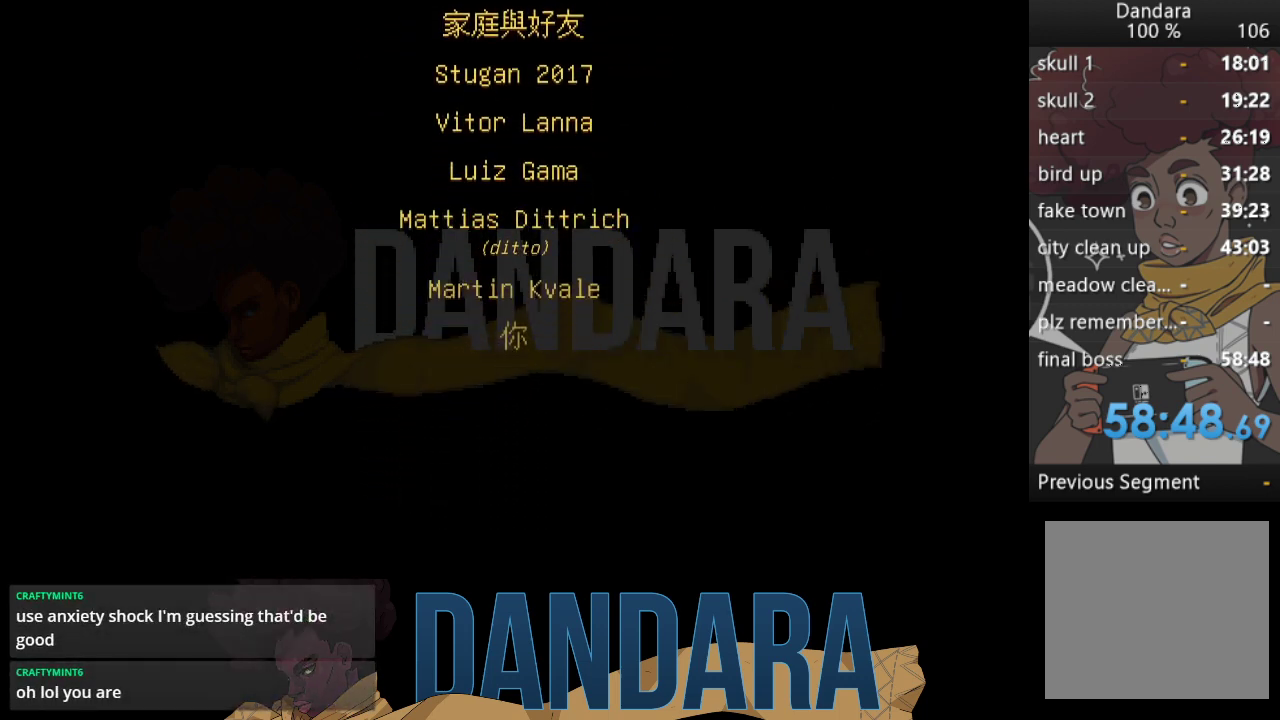
{"buttons": ["A"], "left_stick": "center", "events": []}
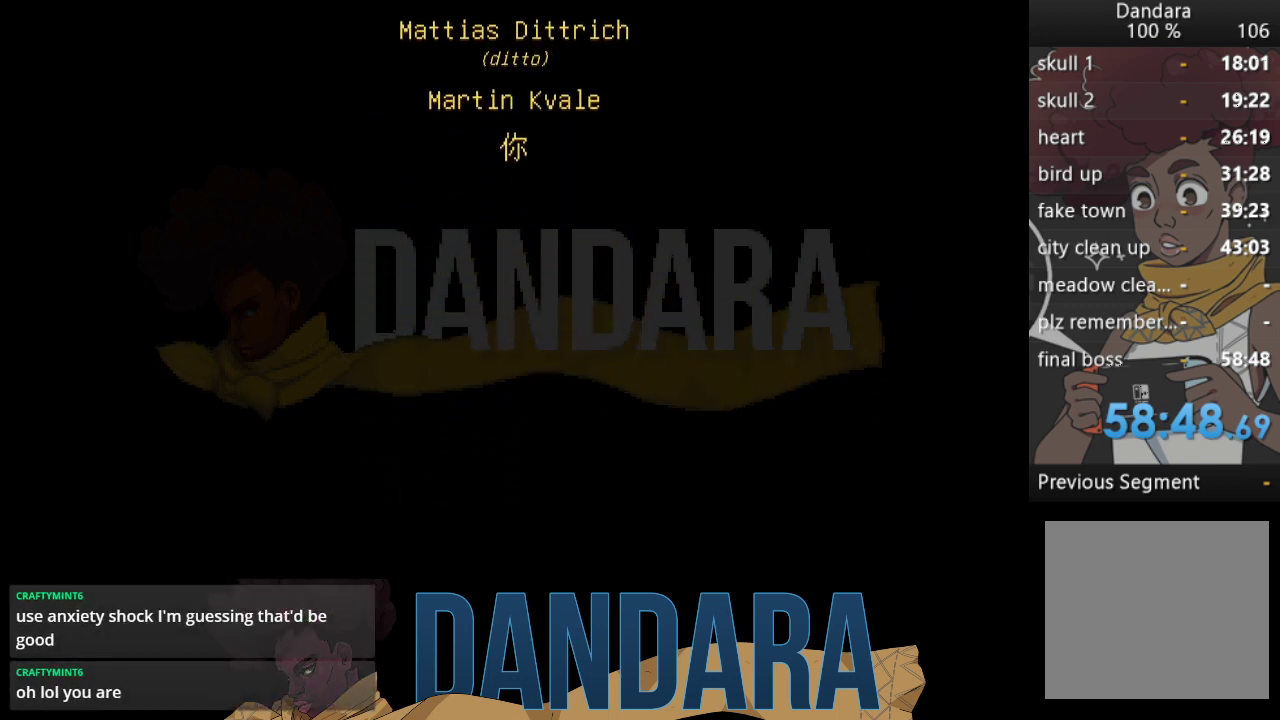
{"buttons": ["A"], "left_stick": "center", "events": []}
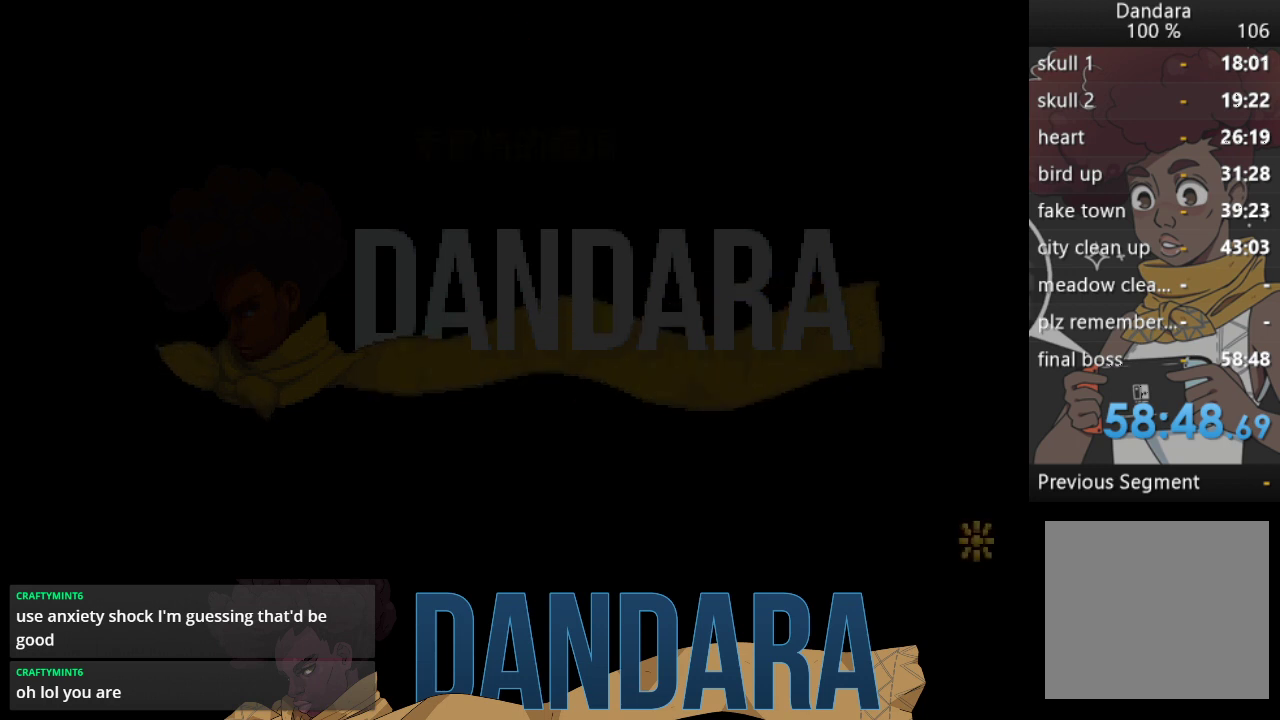
{"buttons": ["A"], "left_stick": "center", "events": []}
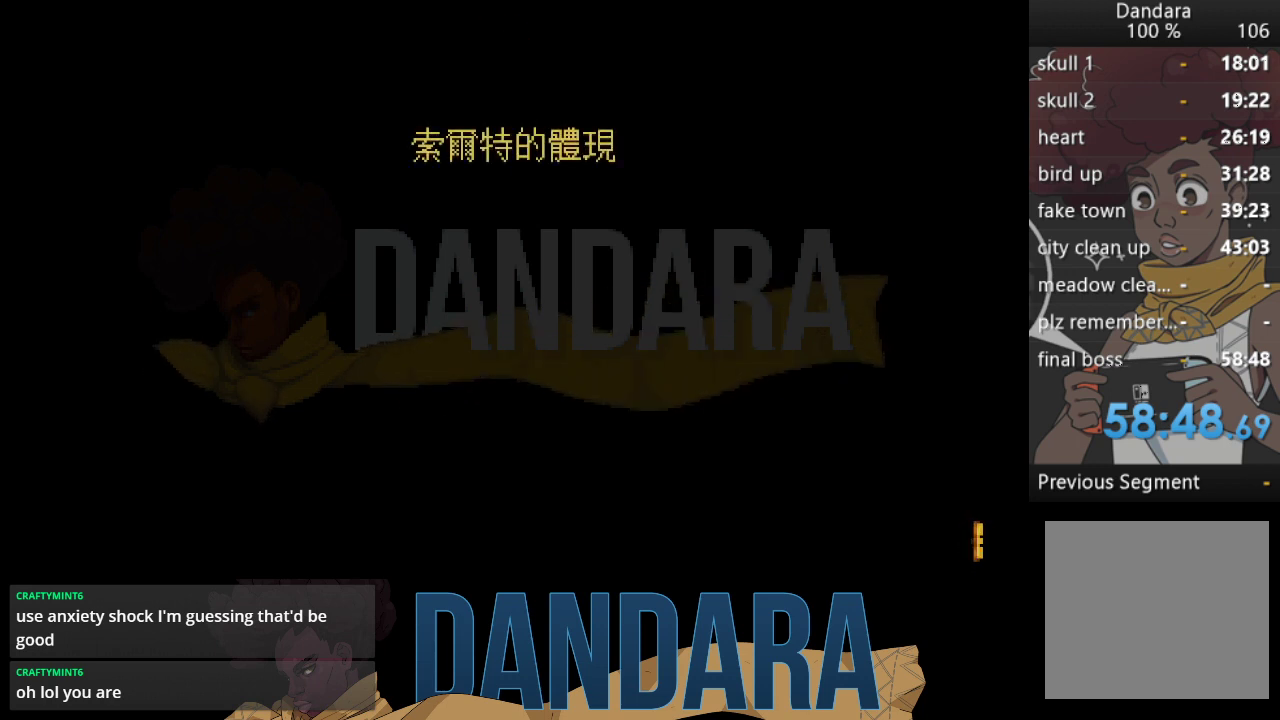
{"buttons": ["A"], "left_stick": "center", "events": []}
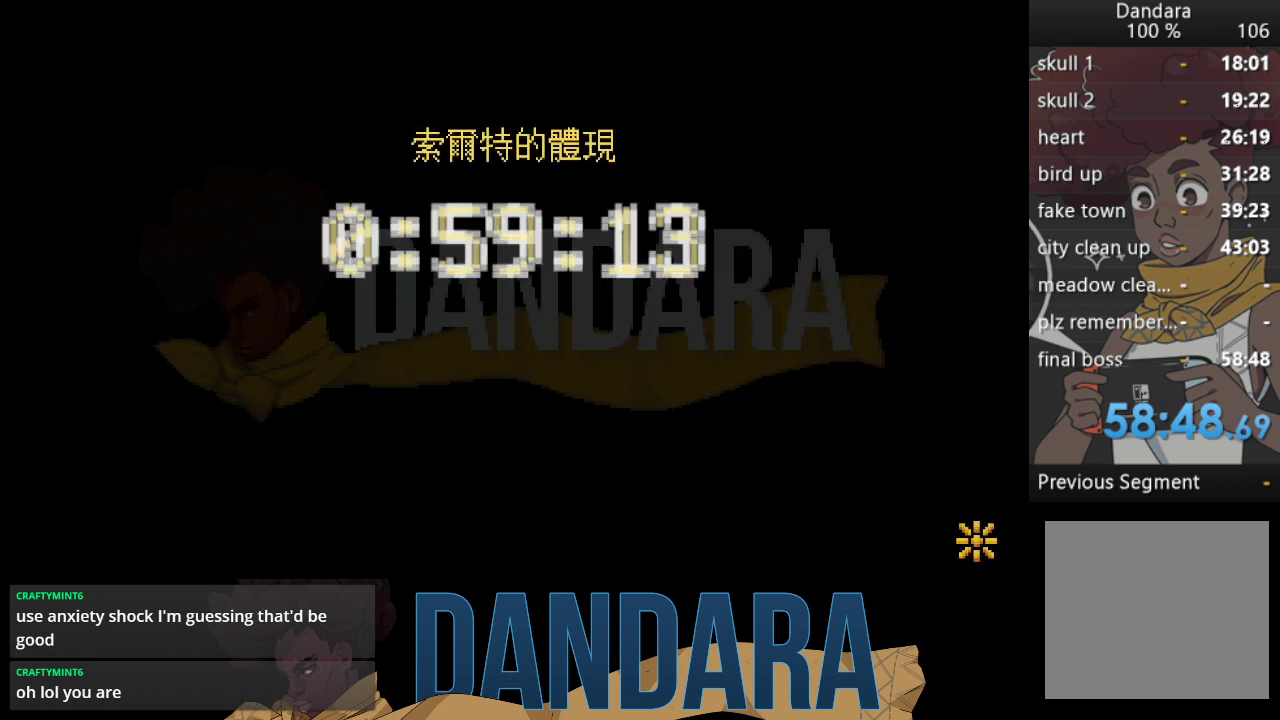
{"buttons": ["A"], "left_stick": "center", "events": []}
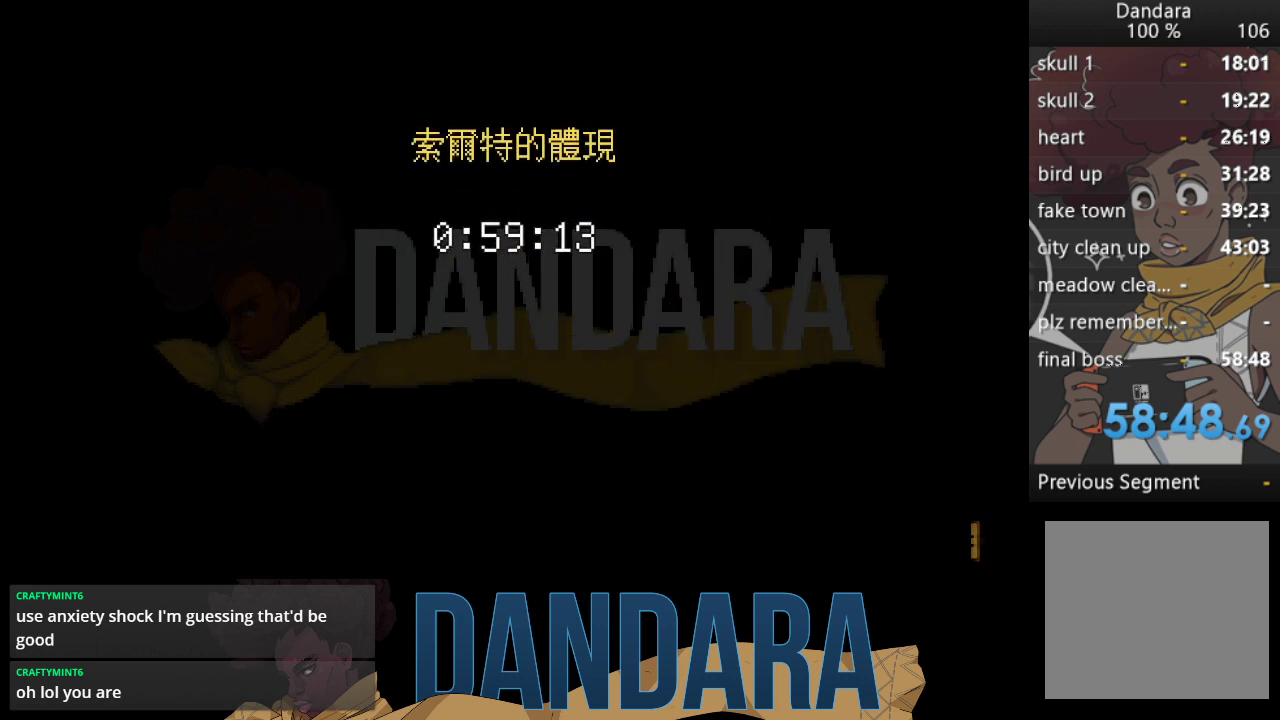
{"buttons": ["A"], "left_stick": "center", "events": []}
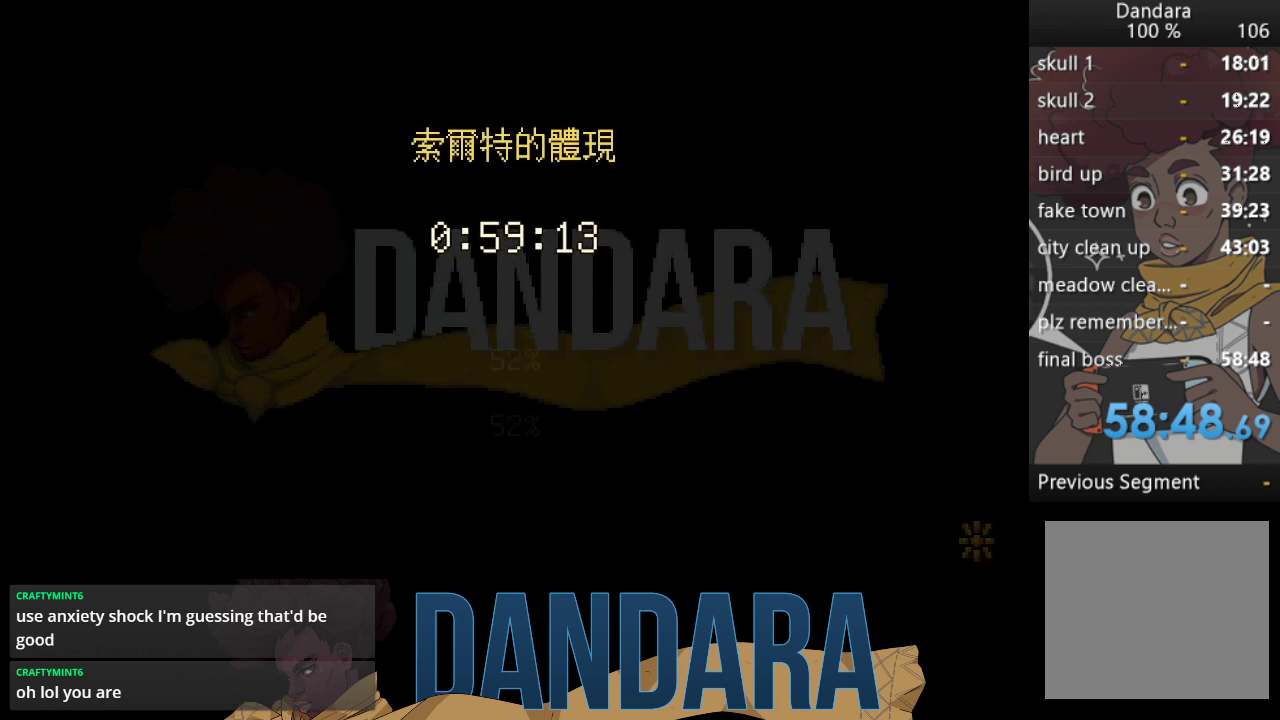
{"buttons": ["A"], "left_stick": "center", "events": []}
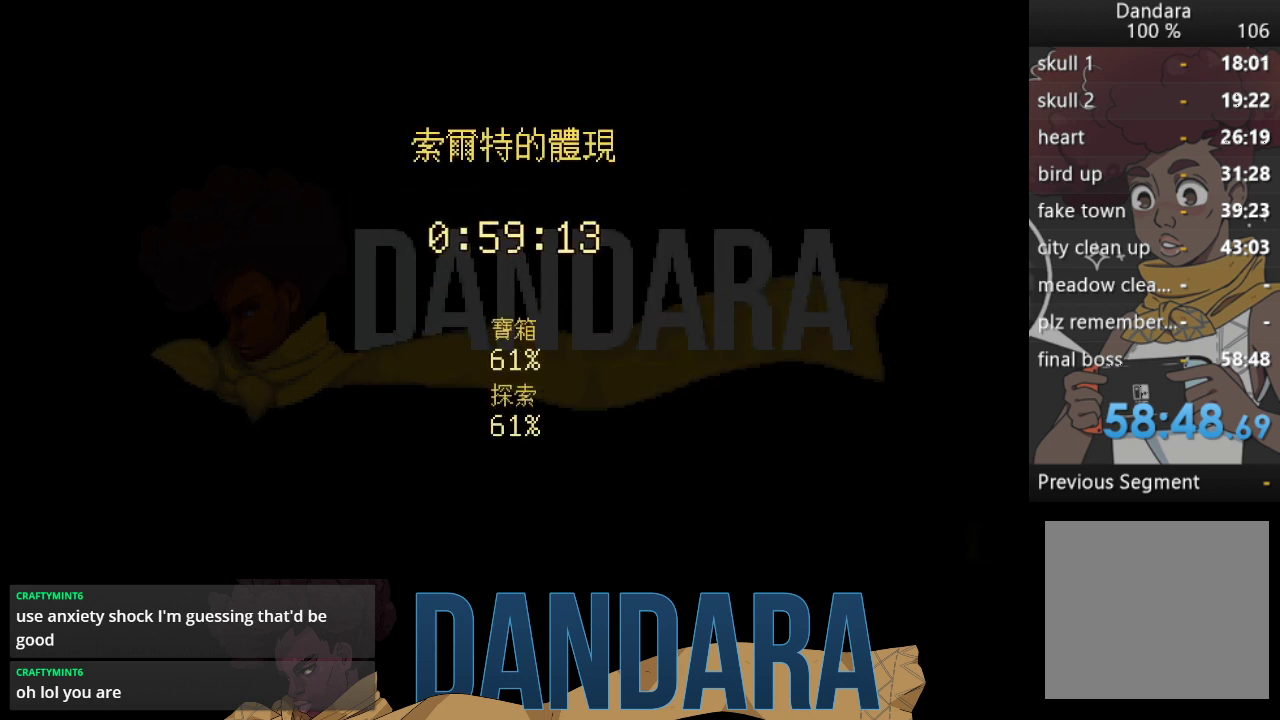
{"buttons": [], "left_stick": "center", "events": [[467, "A", "up"]]}
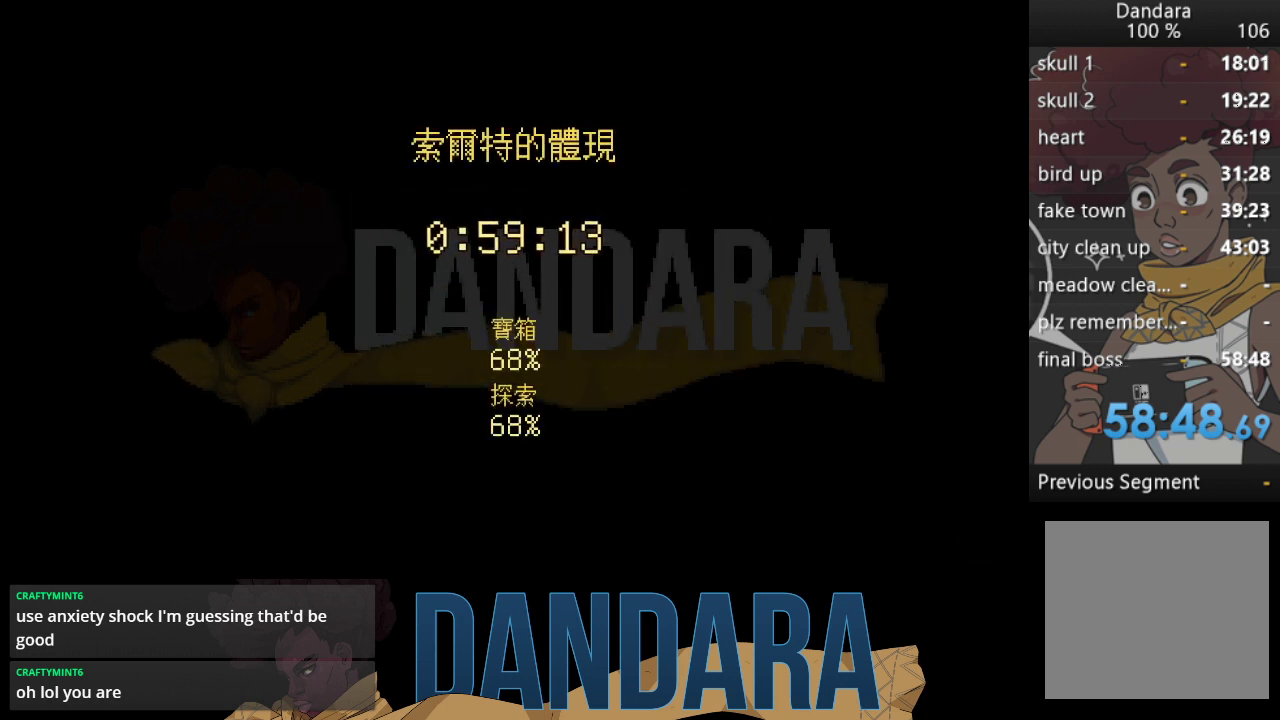
{"buttons": [], "left_stick": "center", "events": []}
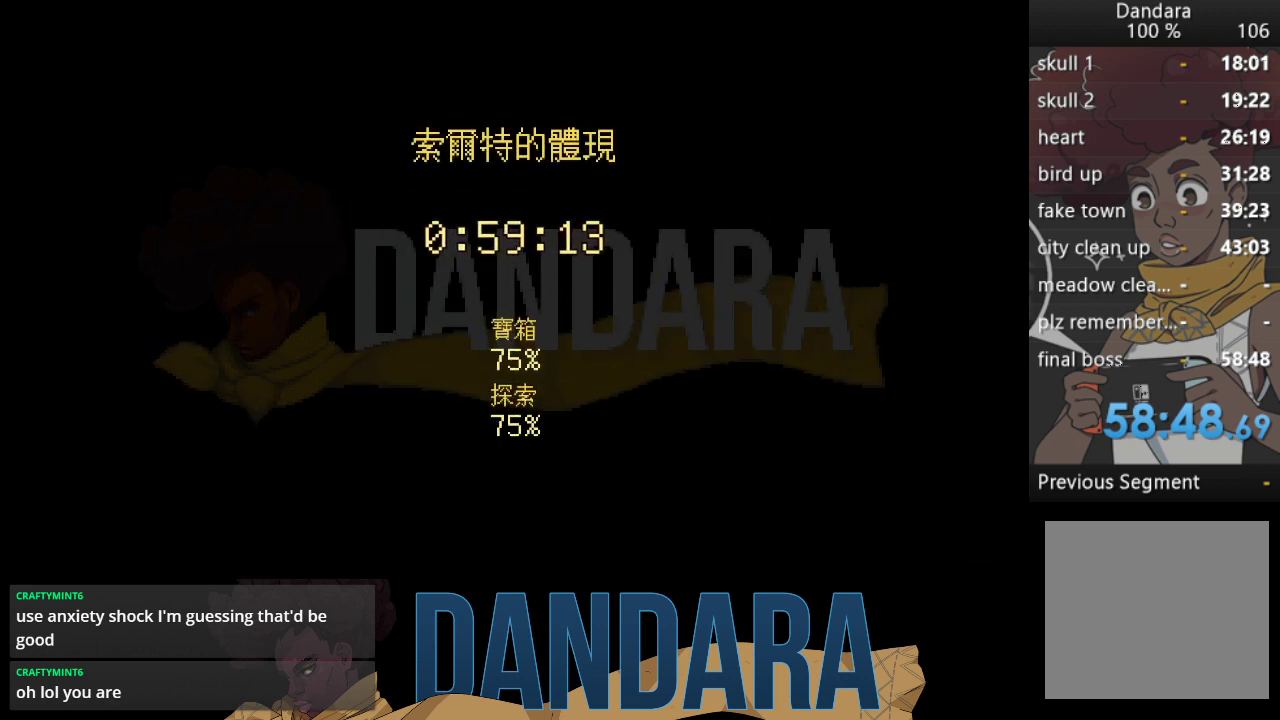
{"buttons": [], "left_stick": "center", "events": []}
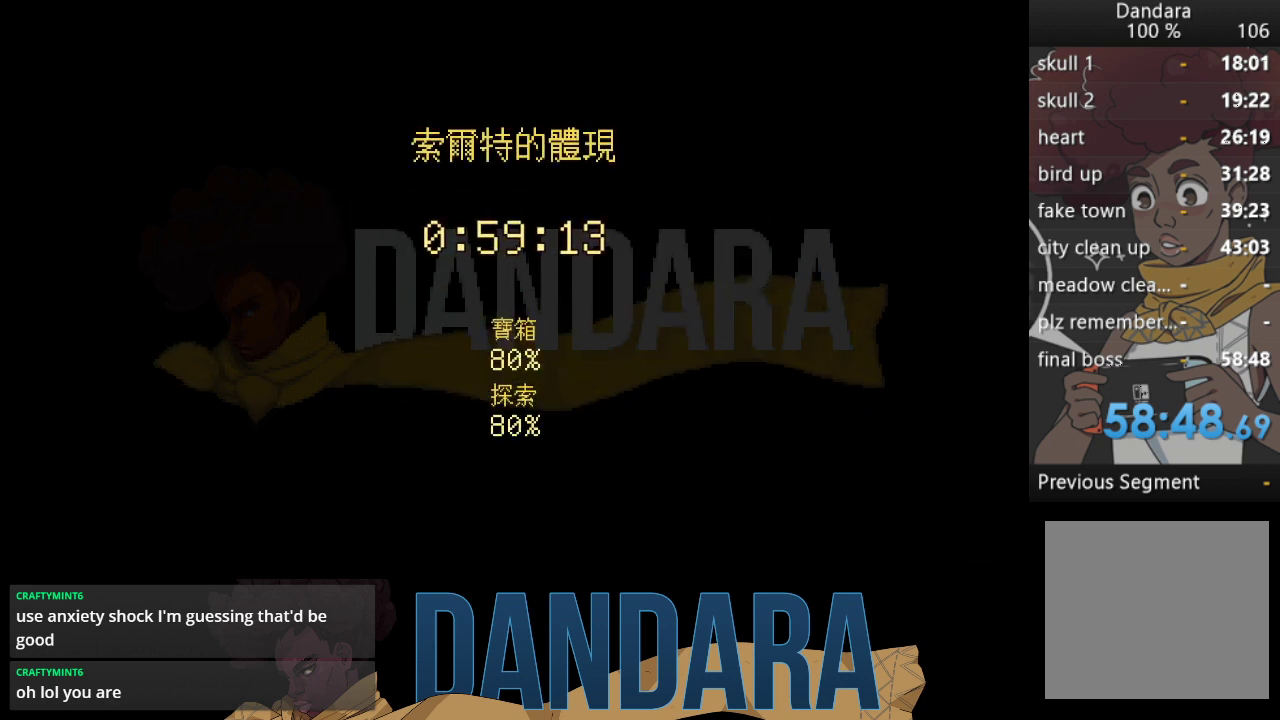
{"buttons": [], "left_stick": "center", "events": []}